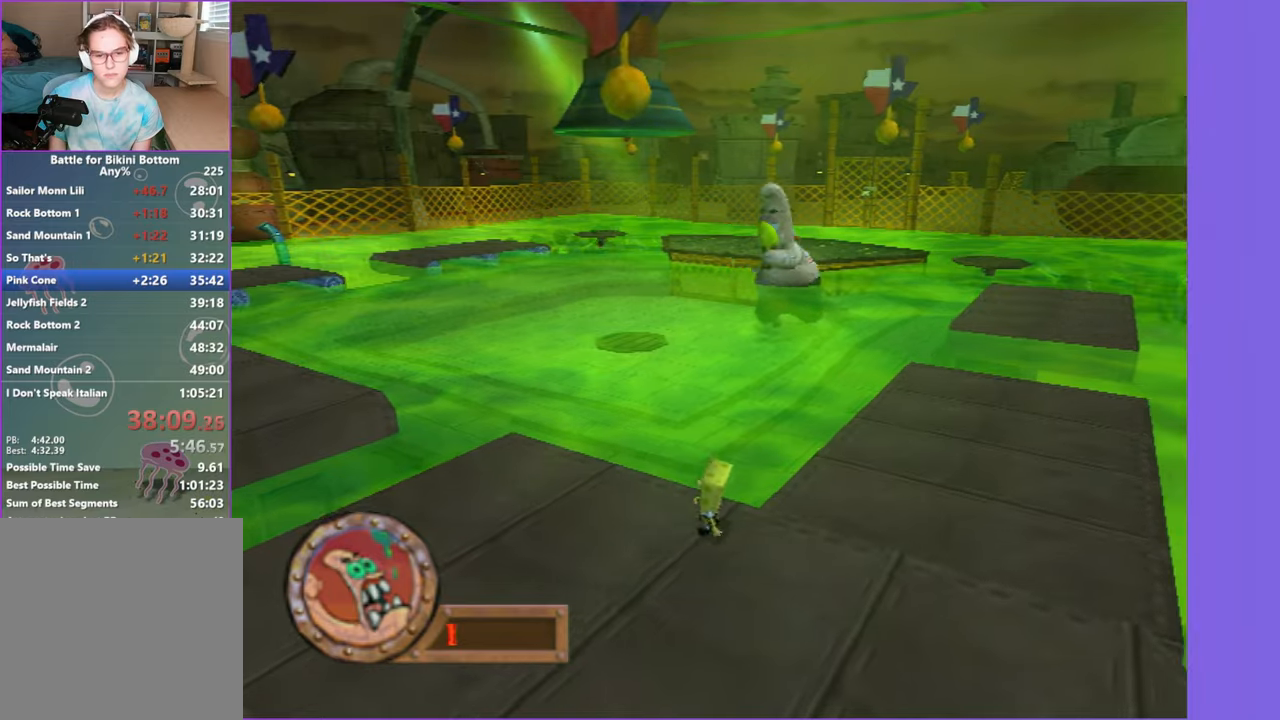
Gameplay with a controller (Xbox layout); each line is a JSON object with the inputs held at the frame after it (dt_ms = milliseconds from this image to that frame). "button_events" lists button changes between this image and that frame as [ms after this image, input, new state], when the widget could be followed in between (sticks are given only as held states). Not read: L3 R3.
{"dt_ms": 500, "buttons": [], "left_stick": "up-right", "right_stick": "center", "button_events": []}
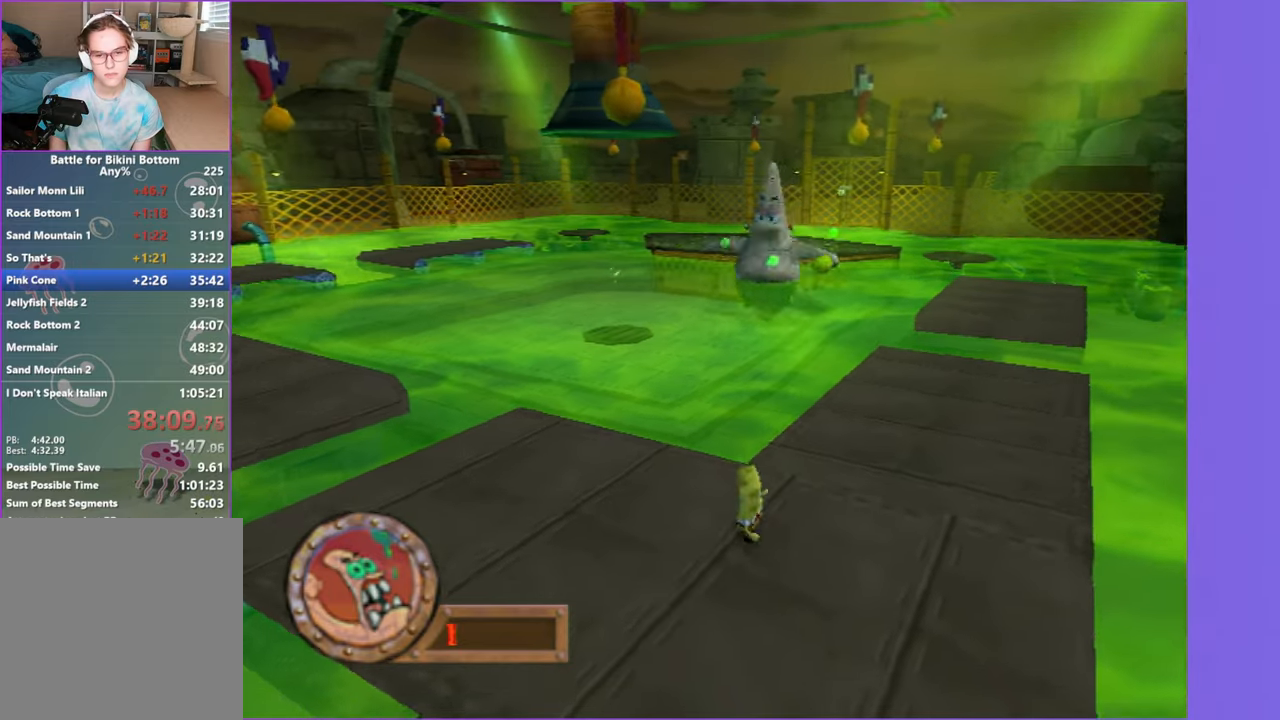
{"dt_ms": 500, "buttons": [], "left_stick": "up-right", "right_stick": "center", "button_events": []}
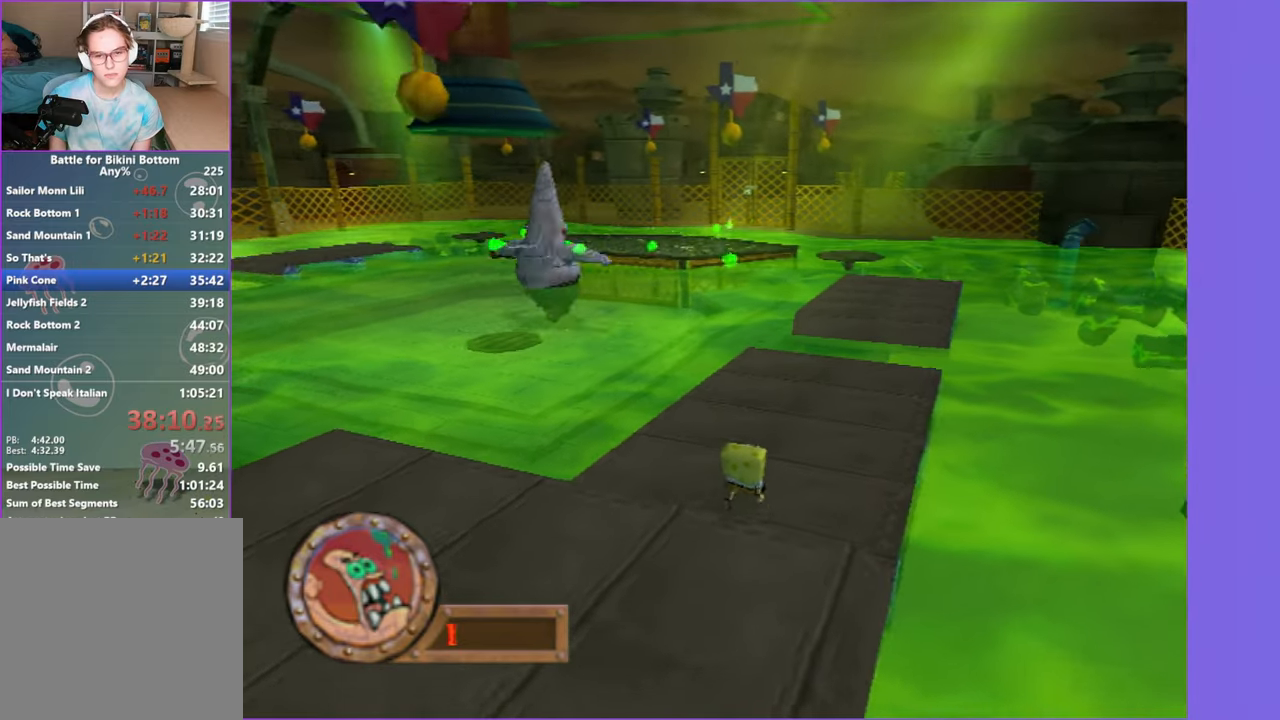
{"dt_ms": 500, "buttons": [], "left_stick": "up-right", "right_stick": "center", "button_events": []}
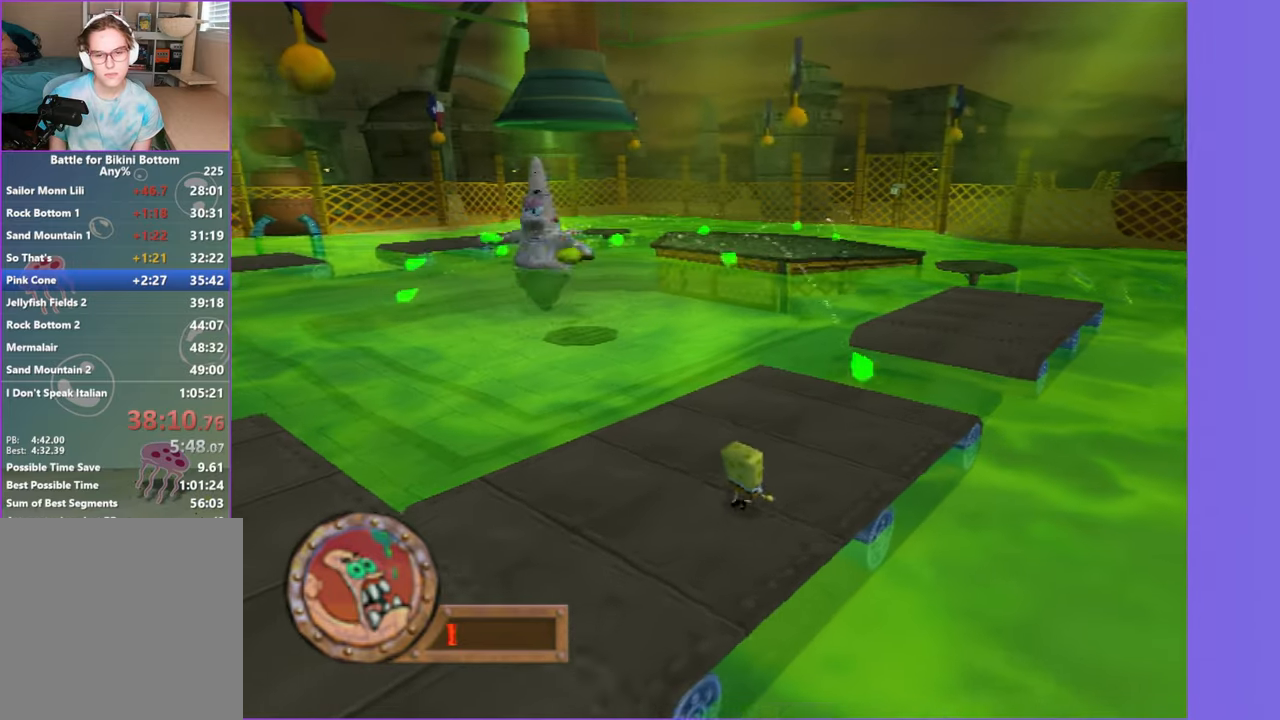
{"dt_ms": 1000, "buttons": ["A"], "left_stick": "up-right", "right_stick": "center", "button_events": [[750, "A", "down"]]}
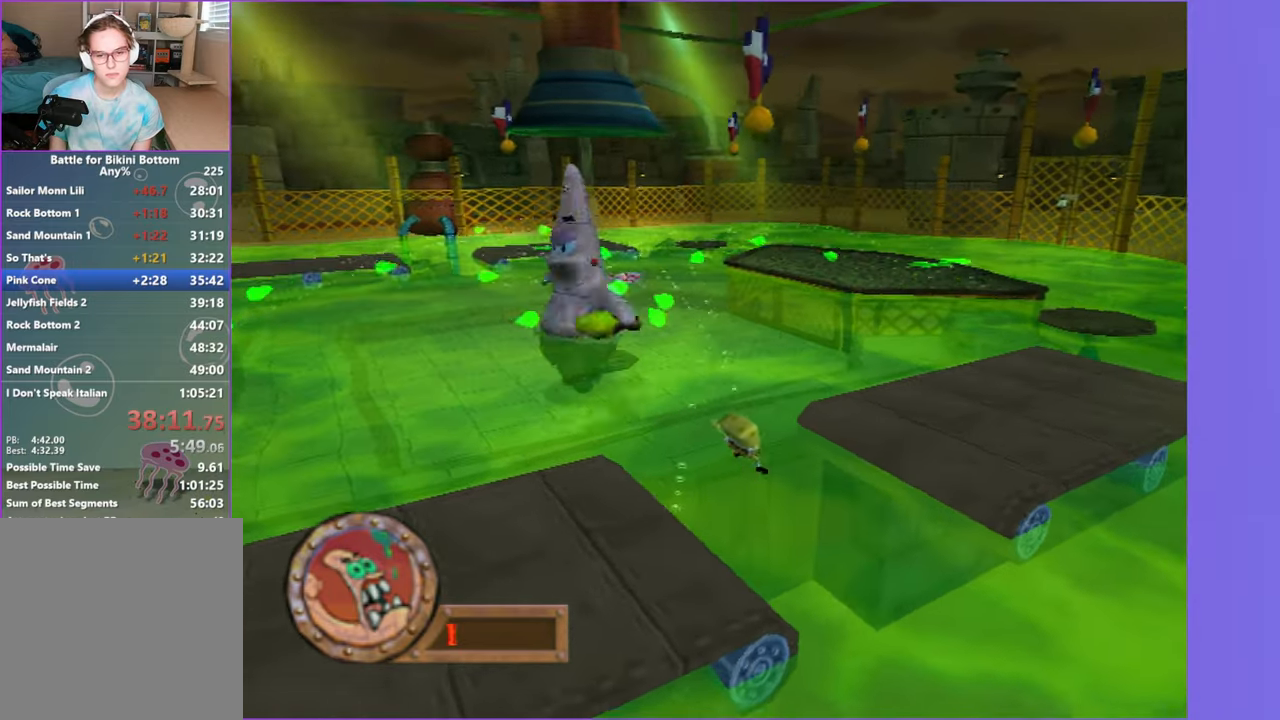
{"dt_ms": 500, "buttons": ["A"], "left_stick": "right", "right_stick": "center", "button_events": [[33, "A", "up"], [183, "A", "down"]]}
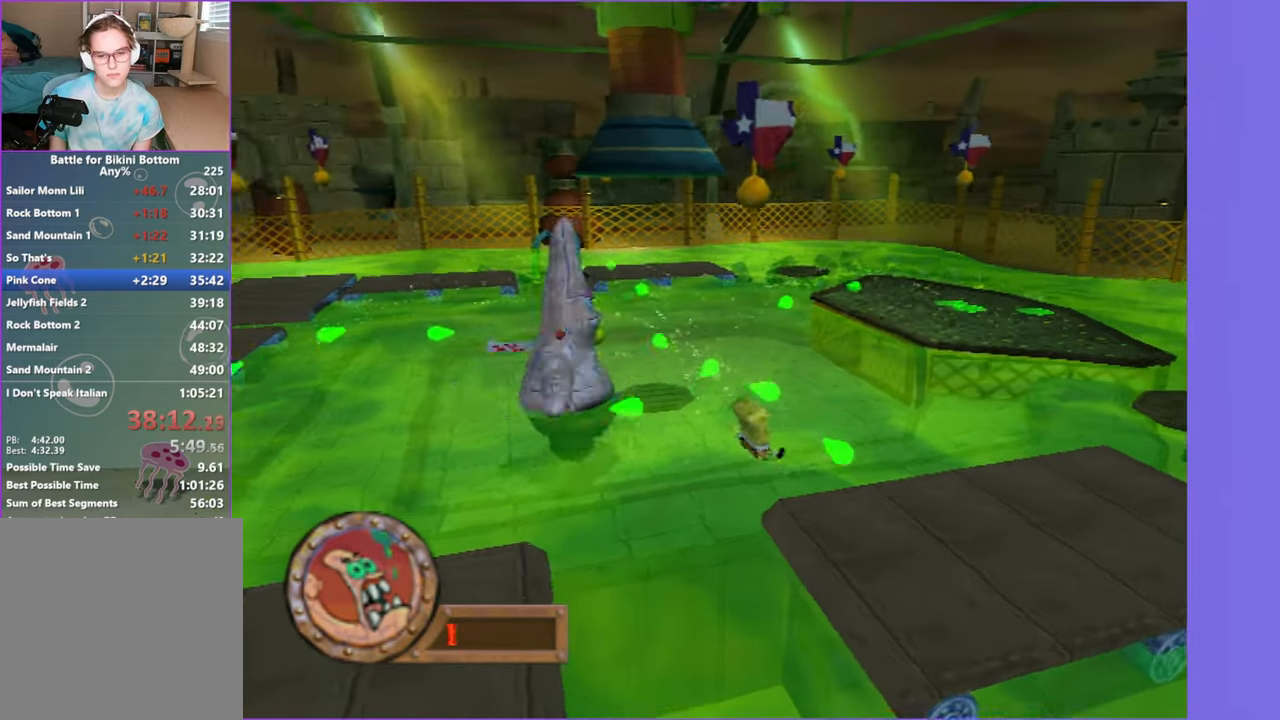
{"dt_ms": 500, "buttons": [], "left_stick": "right", "right_stick": "center", "button_events": [[50, "X", "down"], [317, "X", "up"], [333, "A", "up"]]}
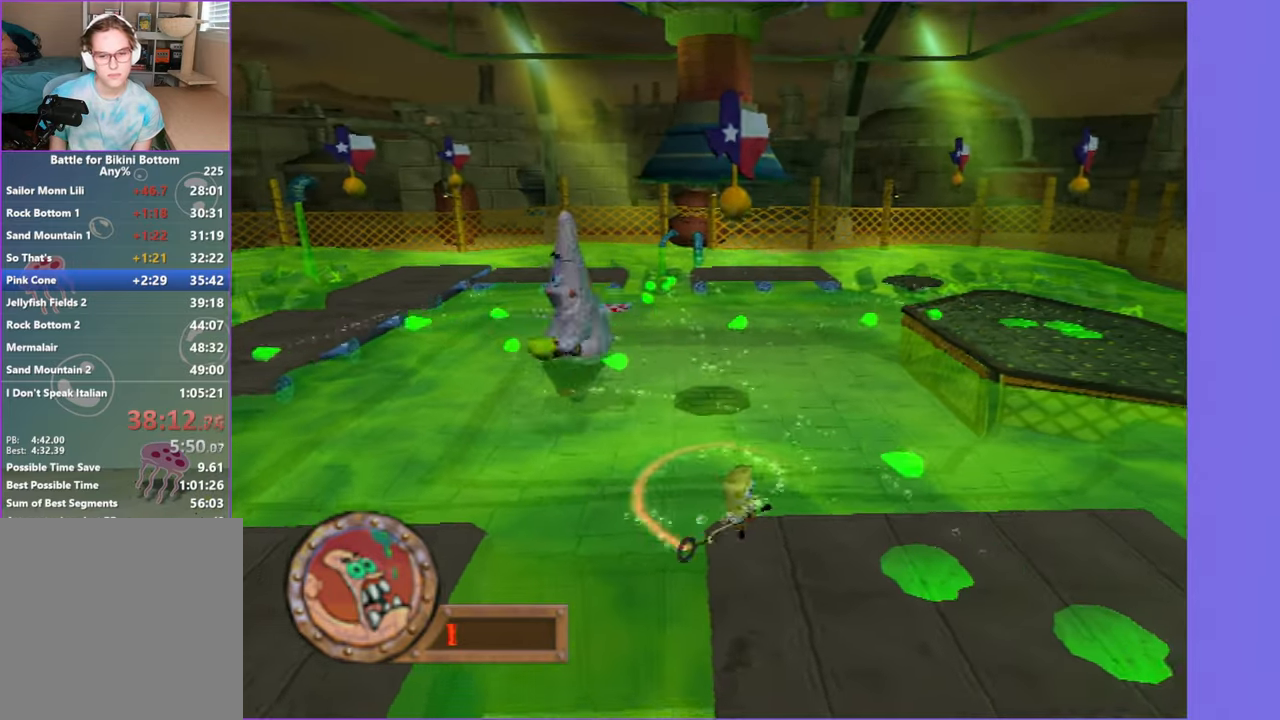
{"dt_ms": 500, "buttons": [], "left_stick": "right", "right_stick": "center", "button_events": []}
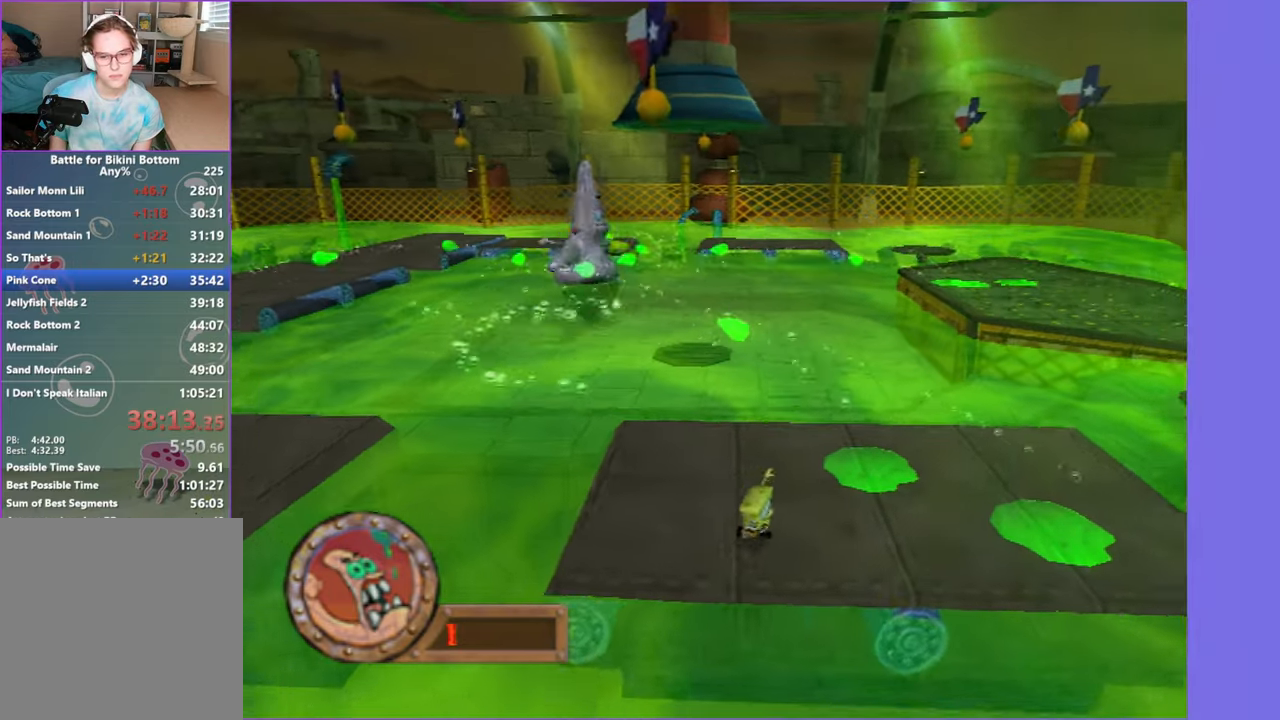
{"dt_ms": 500, "buttons": [], "left_stick": "up-right", "right_stick": "center", "button_events": [[67, "A", "down"], [283, "A", "up"]]}
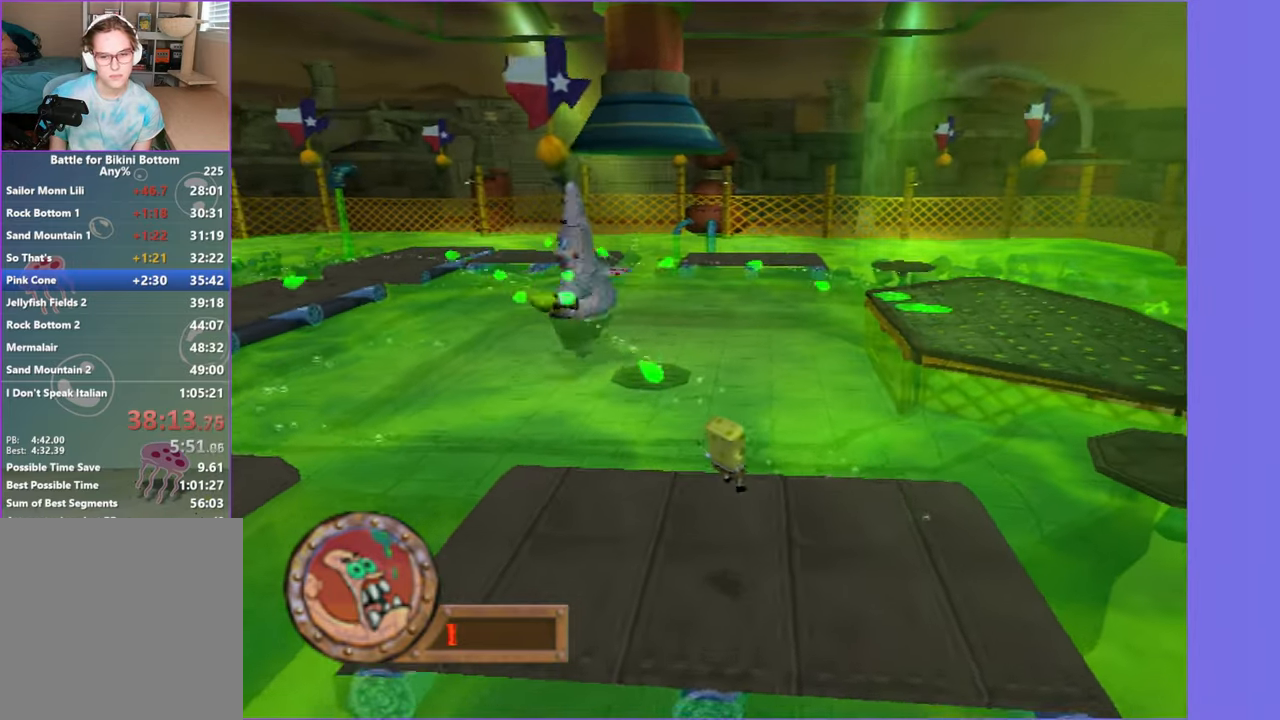
{"dt_ms": 1000, "buttons": [], "left_stick": "up-right", "right_stick": "center", "button_events": [[684, "A", "down"], [867, "A", "up"]]}
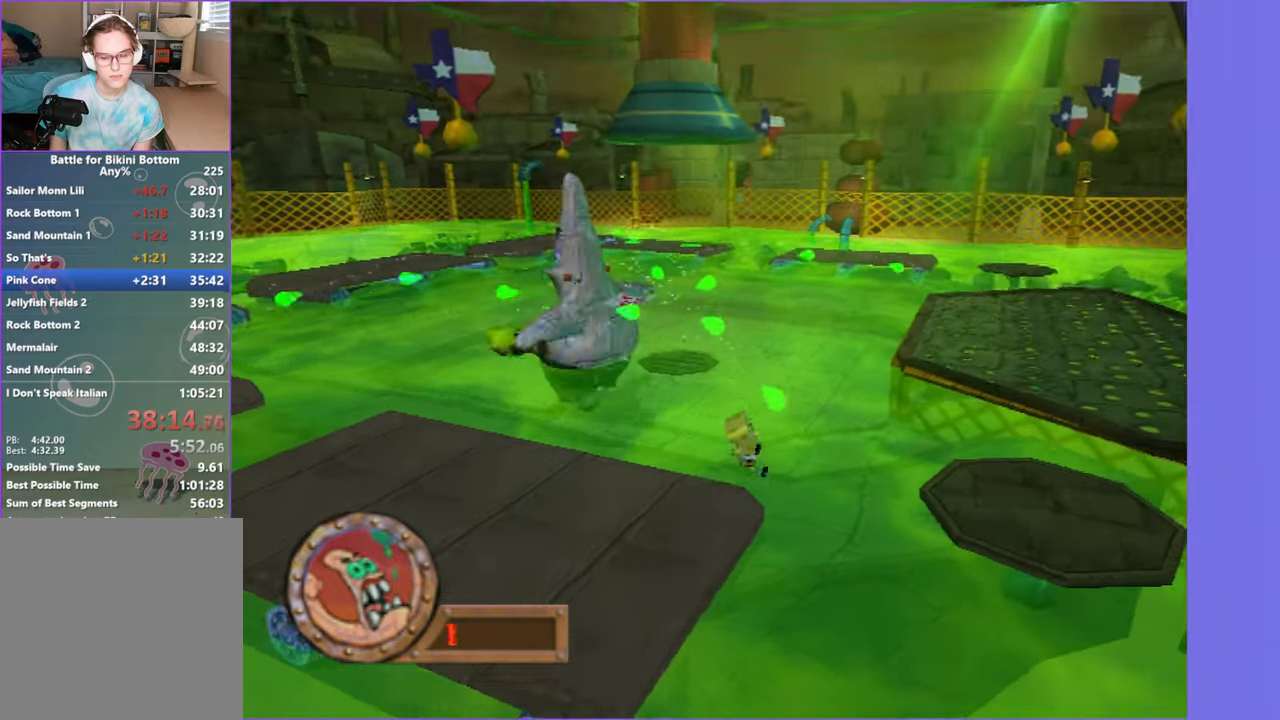
{"dt_ms": 500, "buttons": [], "left_stick": "right", "right_stick": "center", "button_events": [[50, "A", "down"], [317, "A", "up"]]}
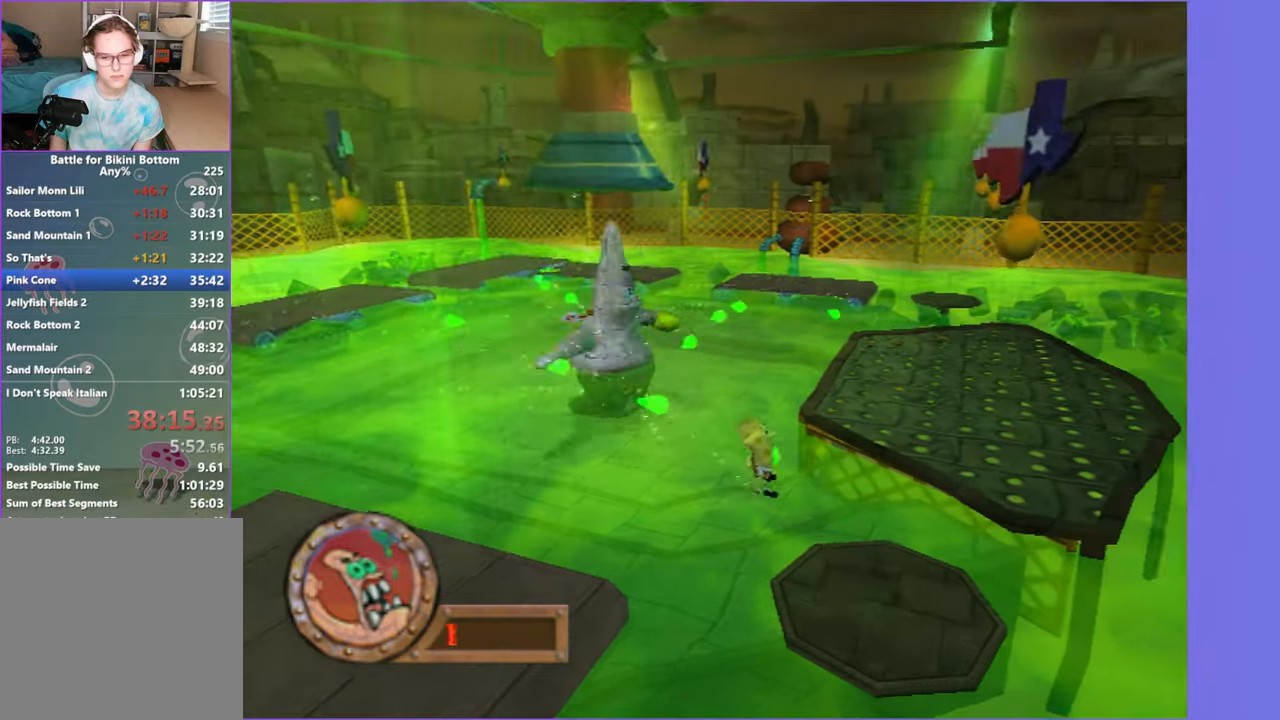
{"dt_ms": 500, "buttons": [], "left_stick": "up-right", "right_stick": "center", "button_events": []}
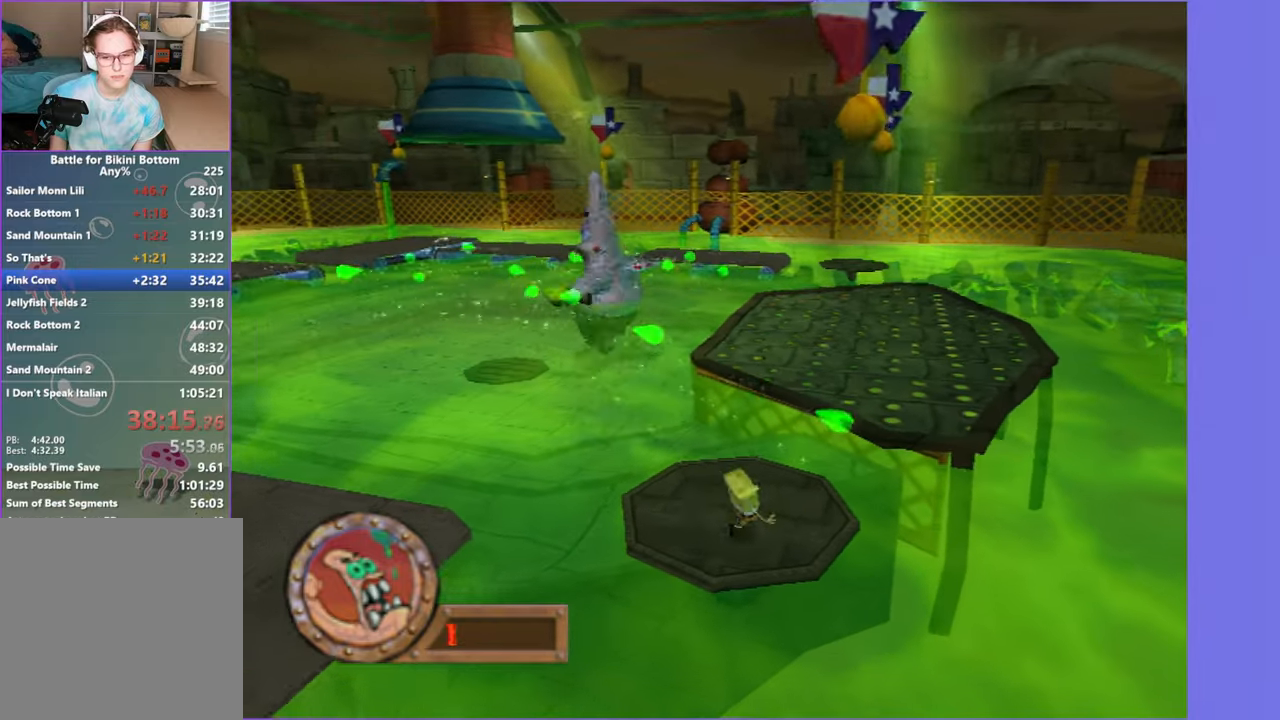
{"dt_ms": 500, "buttons": [], "left_stick": "up-right", "right_stick": "center", "button_events": [[167, "A", "down"], [367, "A", "up"]]}
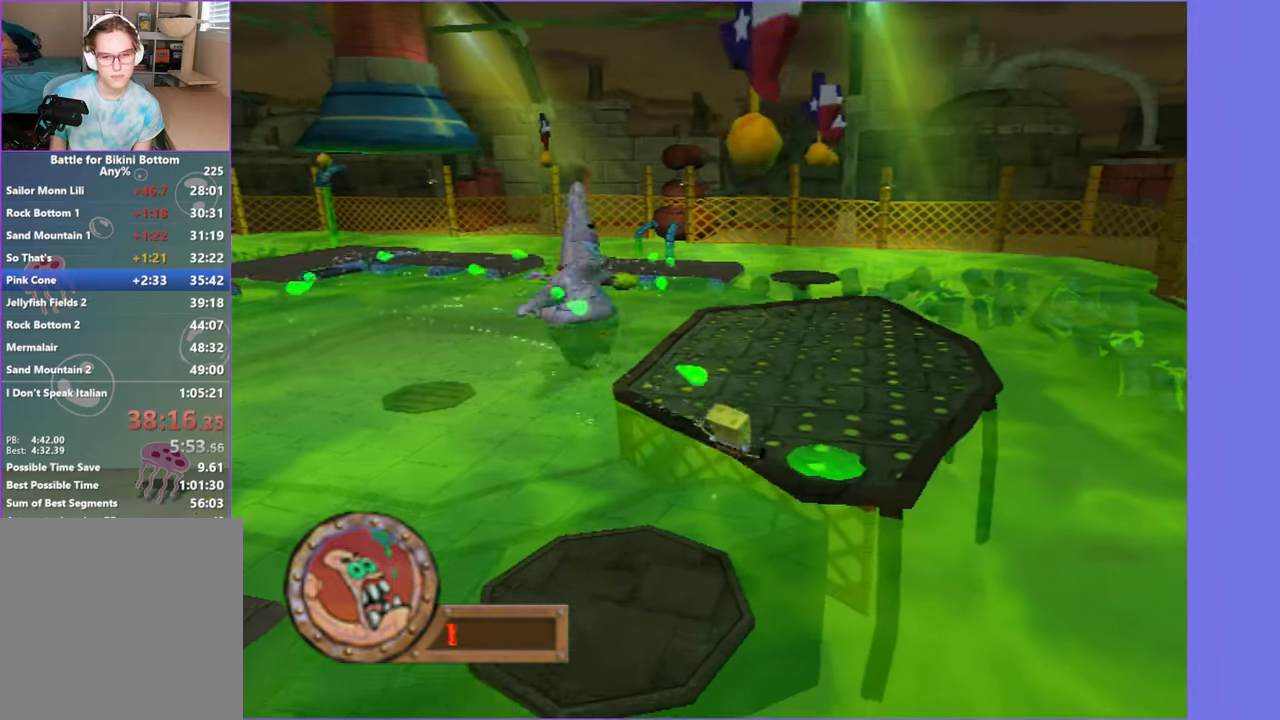
{"dt_ms": 500, "buttons": ["A"], "left_stick": "up", "right_stick": "center", "button_events": [[134, "A", "down"]]}
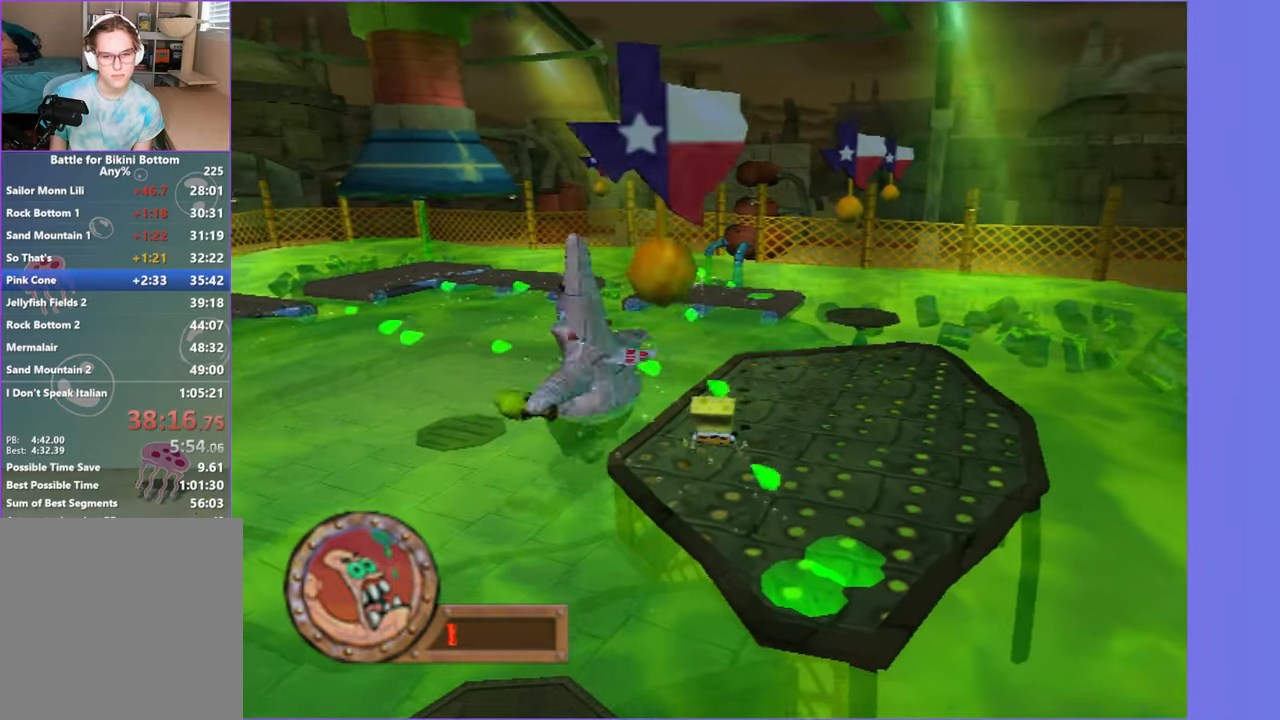
{"dt_ms": 500, "buttons": [], "left_stick": "up-right", "right_stick": "center", "button_events": [[34, "X", "down"], [84, "A", "up"], [250, "X", "up"]]}
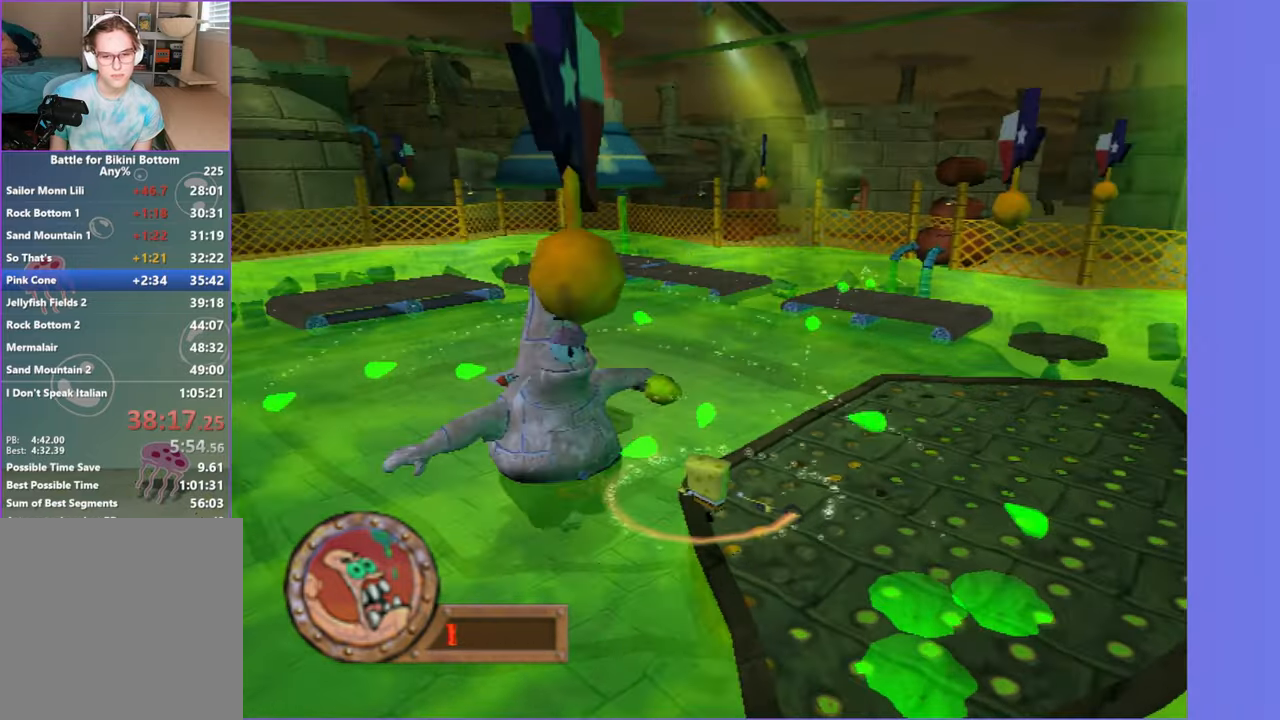
{"dt_ms": 500, "buttons": ["A"], "left_stick": "right", "right_stick": "center", "button_events": [[384, "A", "down"]]}
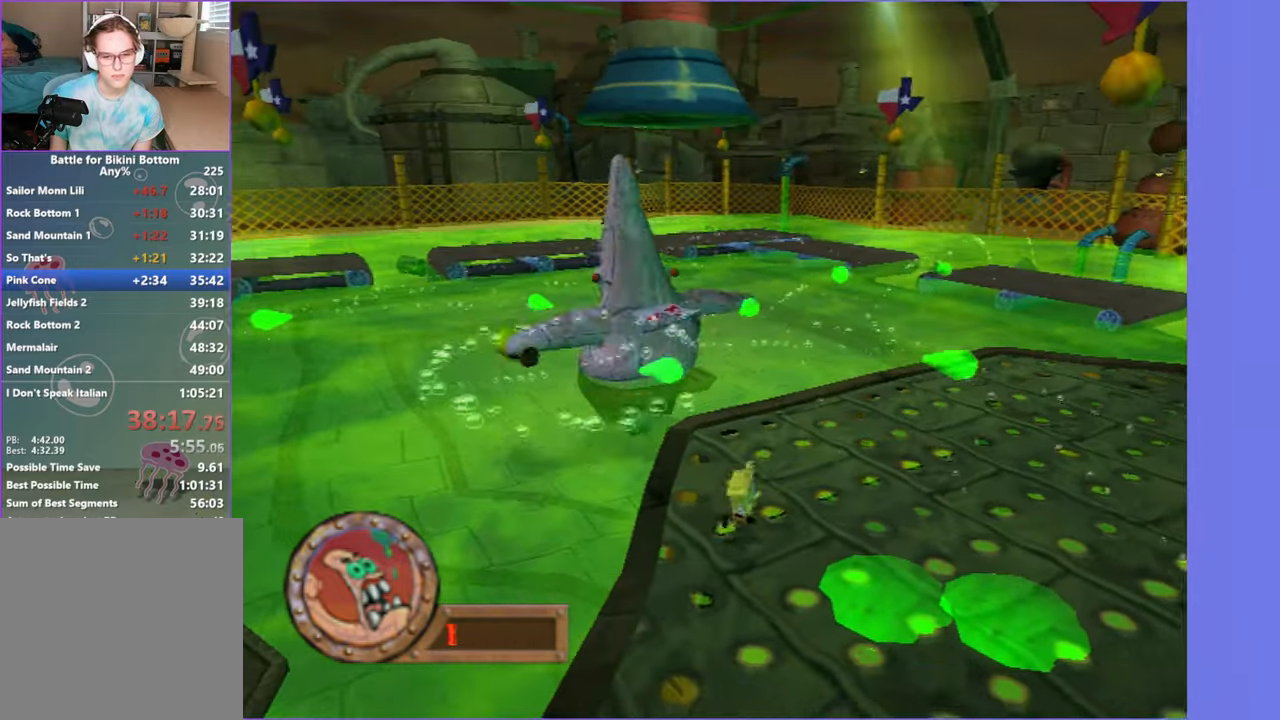
{"dt_ms": 500, "buttons": [], "left_stick": "up-right", "right_stick": "center", "button_events": [[34, "A", "up"], [167, "A", "down"], [367, "A", "up"]]}
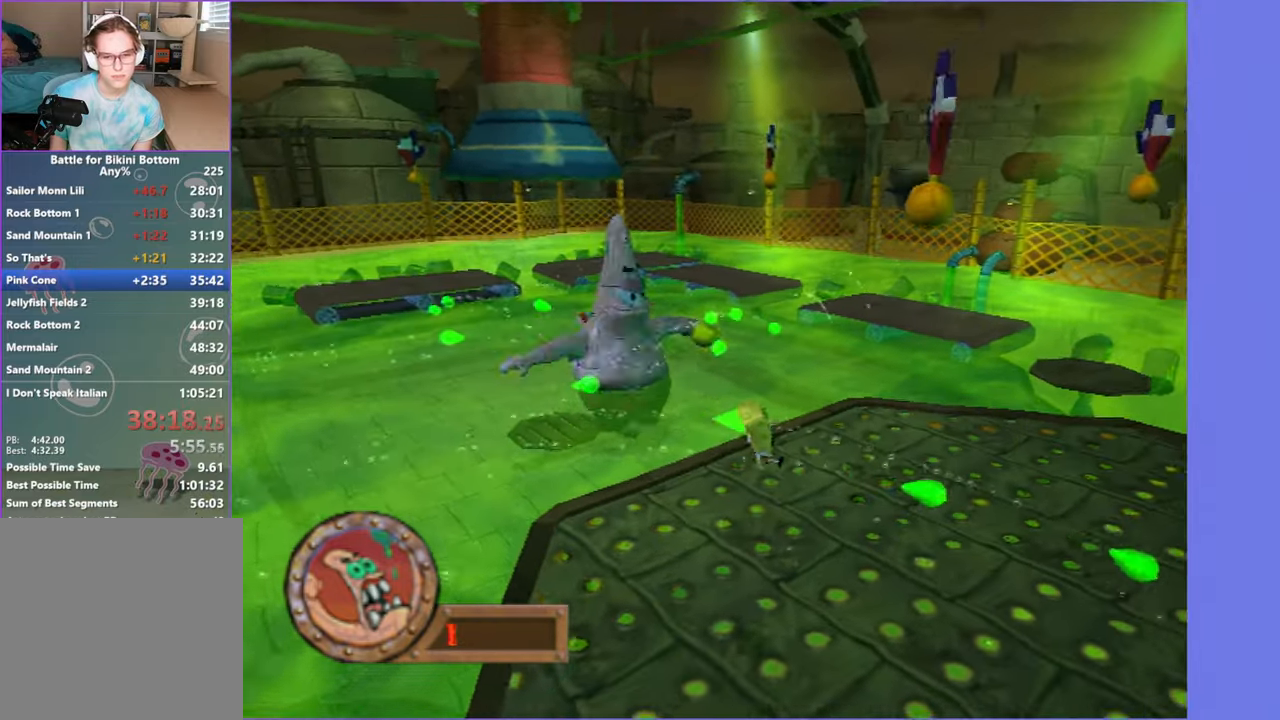
{"dt_ms": 500, "buttons": [], "left_stick": "up-right", "right_stick": "center", "button_events": []}
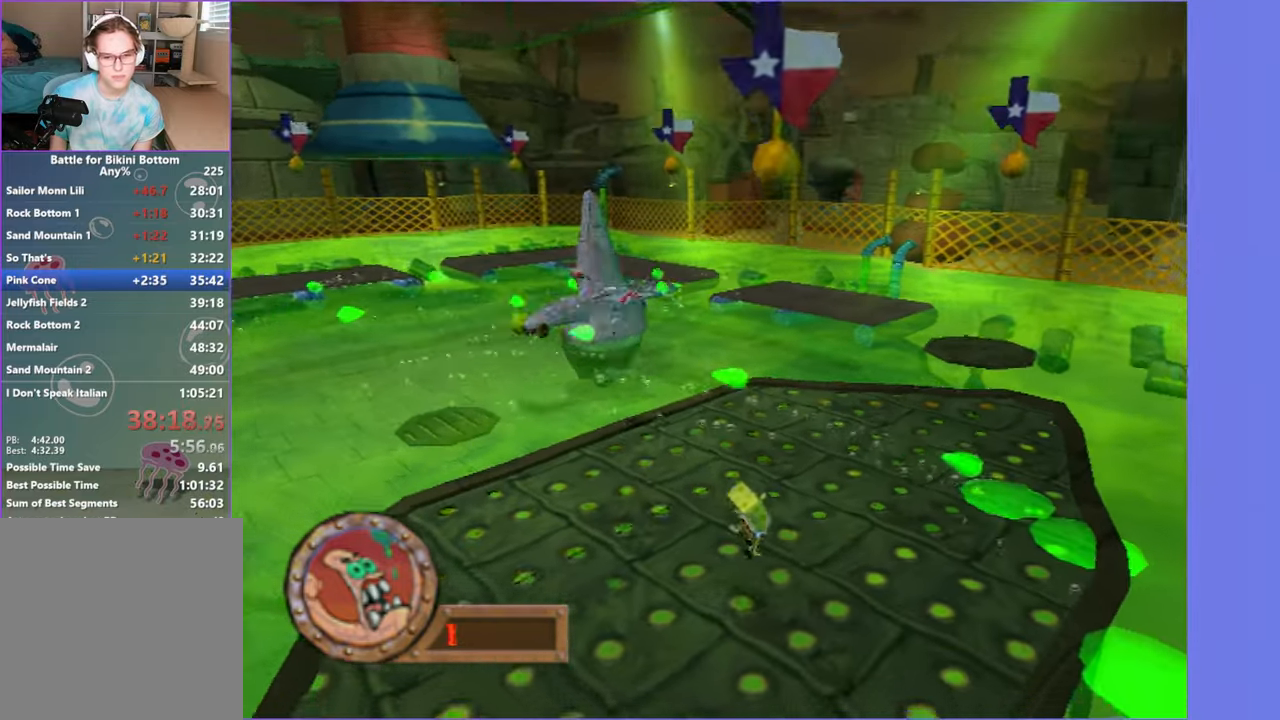
{"dt_ms": 1000, "buttons": [], "left_stick": "up-right", "right_stick": "center", "button_events": [[150, "A", "down"], [284, "A", "up"]]}
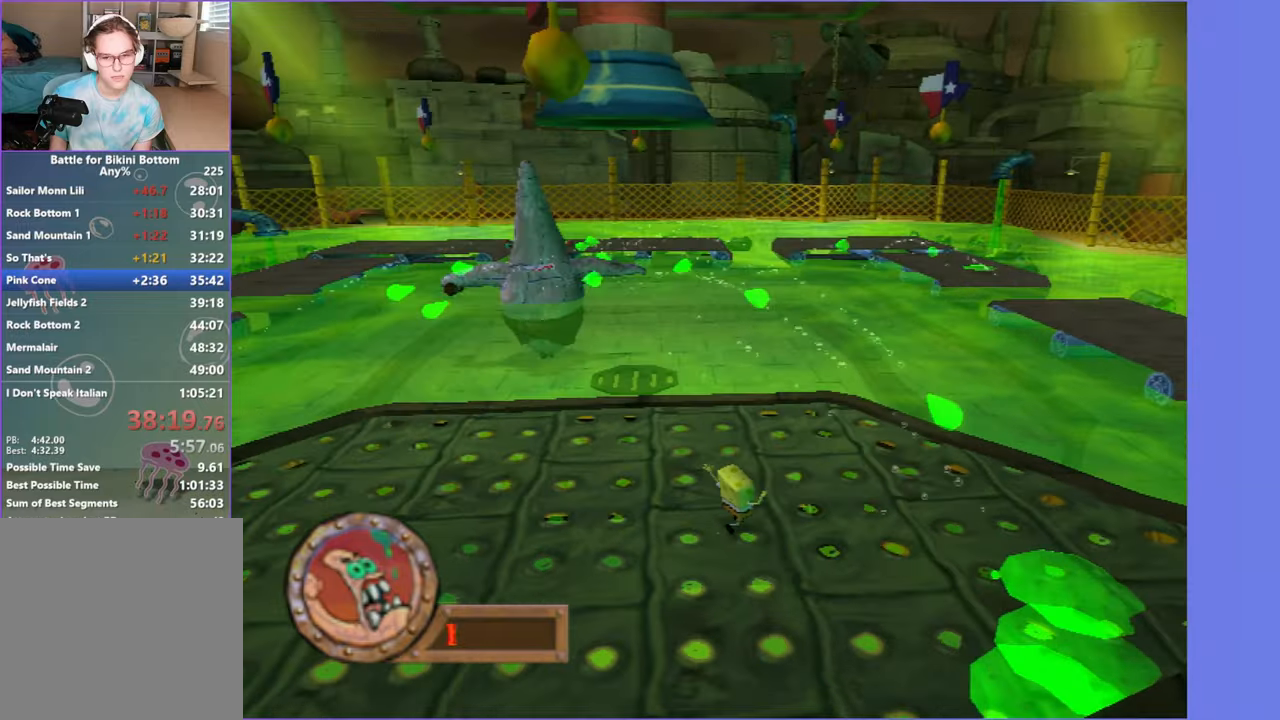
{"dt_ms": 500, "buttons": [], "left_stick": "up-right", "right_stick": "center", "button_events": []}
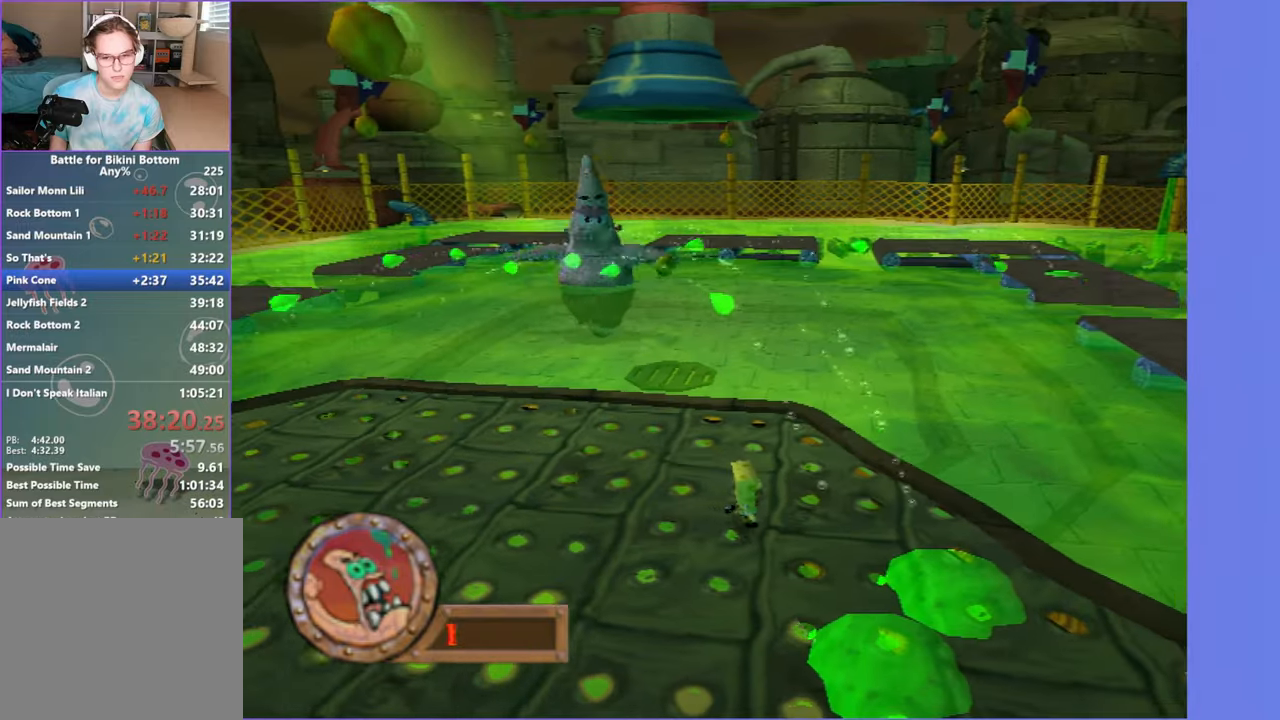
{"dt_ms": 500, "buttons": [], "left_stick": "down", "right_stick": "center", "button_events": []}
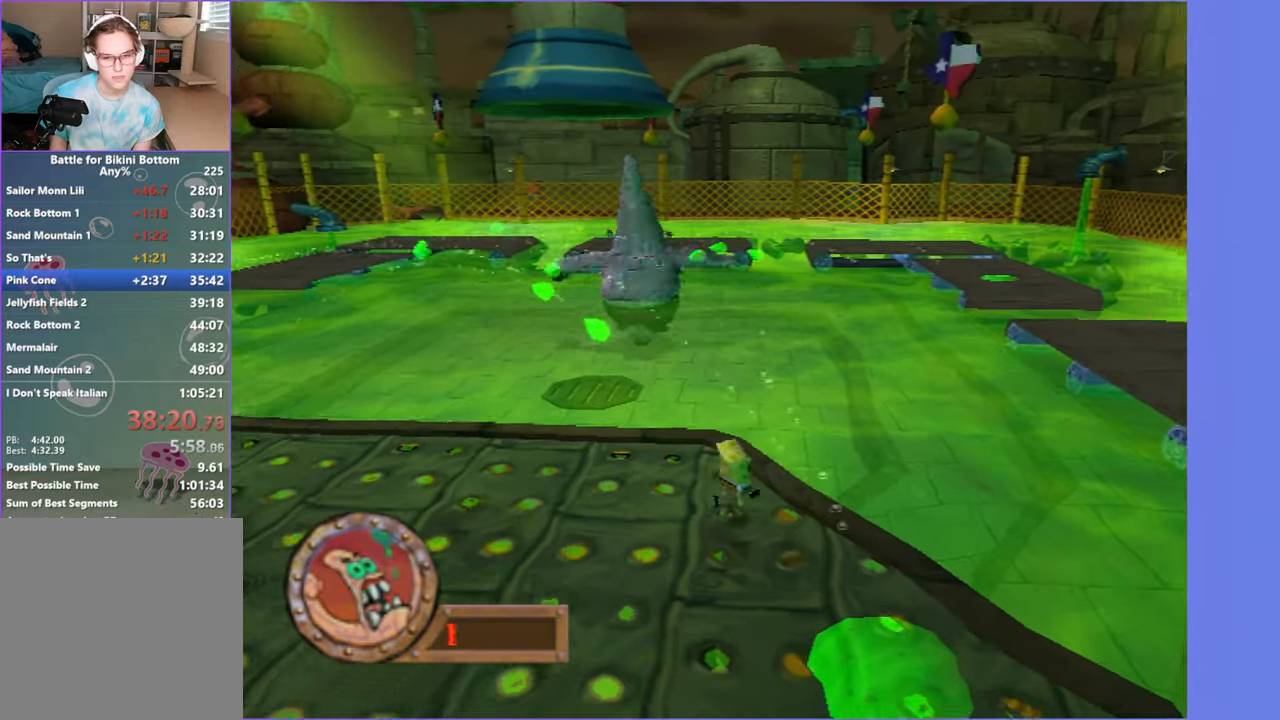
{"dt_ms": 1000, "buttons": [], "left_stick": "up-right", "right_stick": "center", "button_events": [[316, "A", "down"], [550, "A", "up"]]}
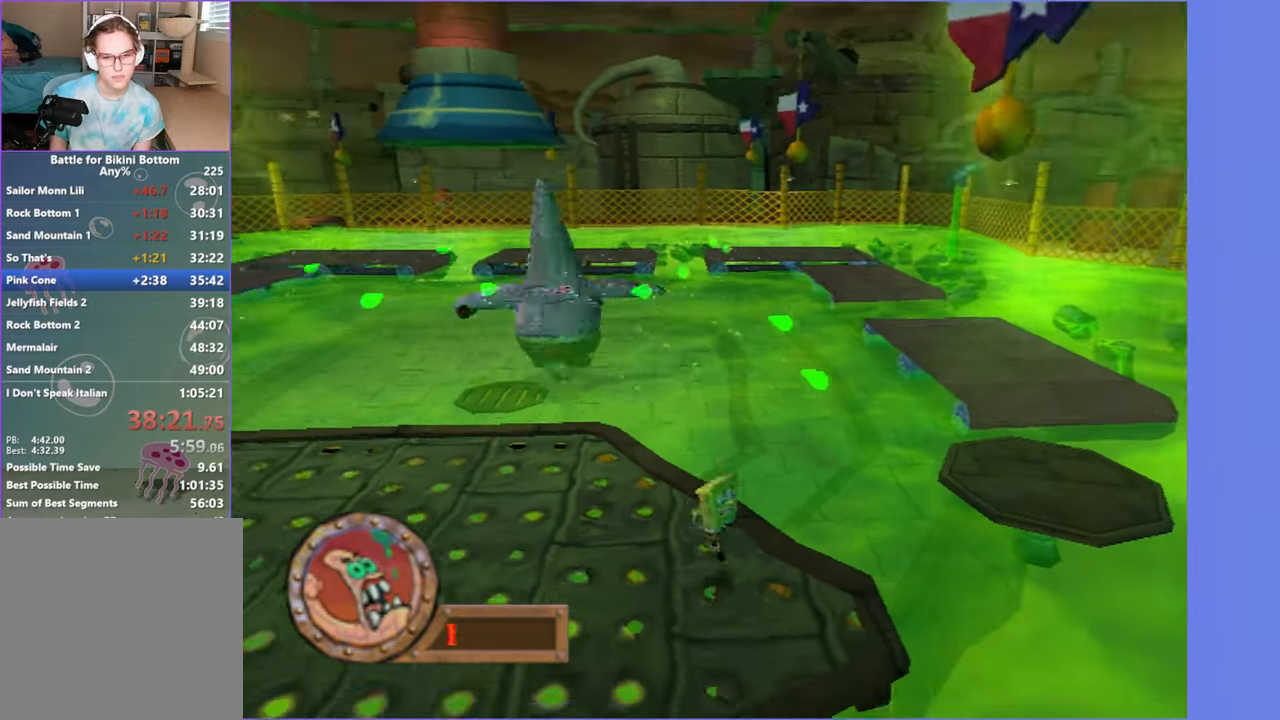
{"dt_ms": 500, "buttons": [], "left_stick": "right", "right_stick": "center", "button_events": [[183, "A", "down"], [350, "A", "up"]]}
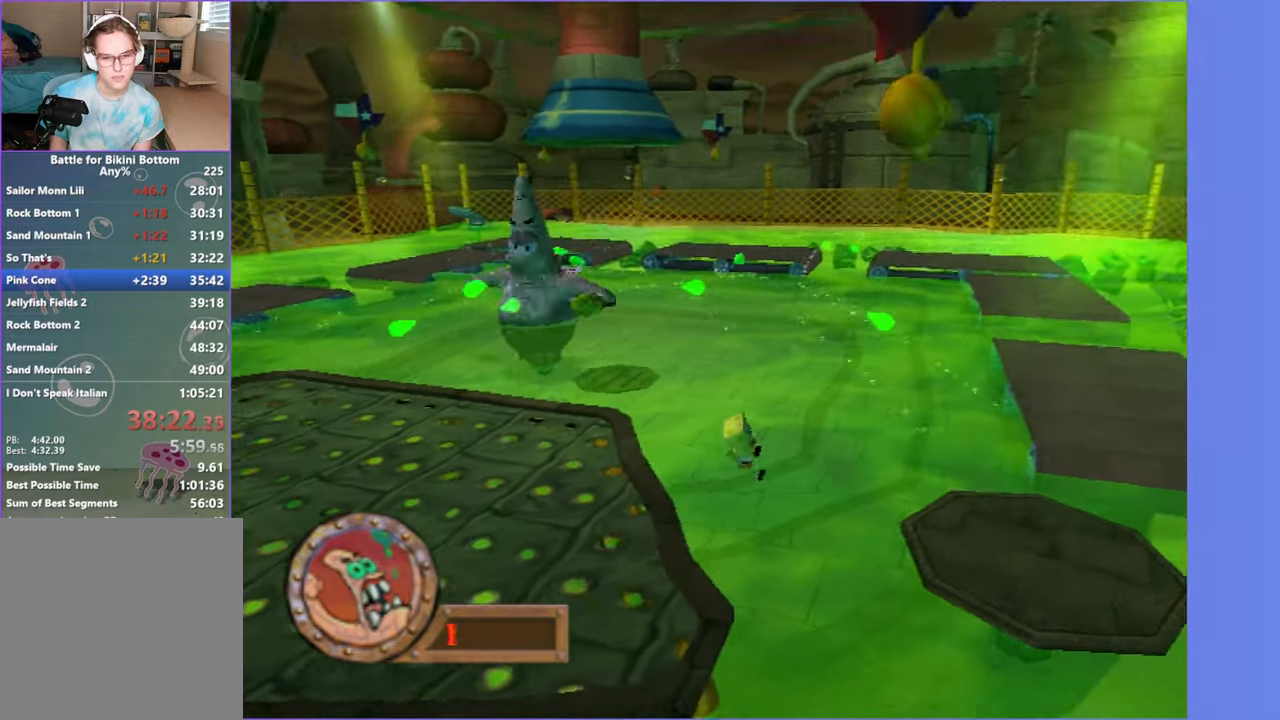
{"dt_ms": 1000, "buttons": [], "left_stick": "center", "right_stick": "center", "button_events": [[83, "A", "down"], [250, "A", "up"]]}
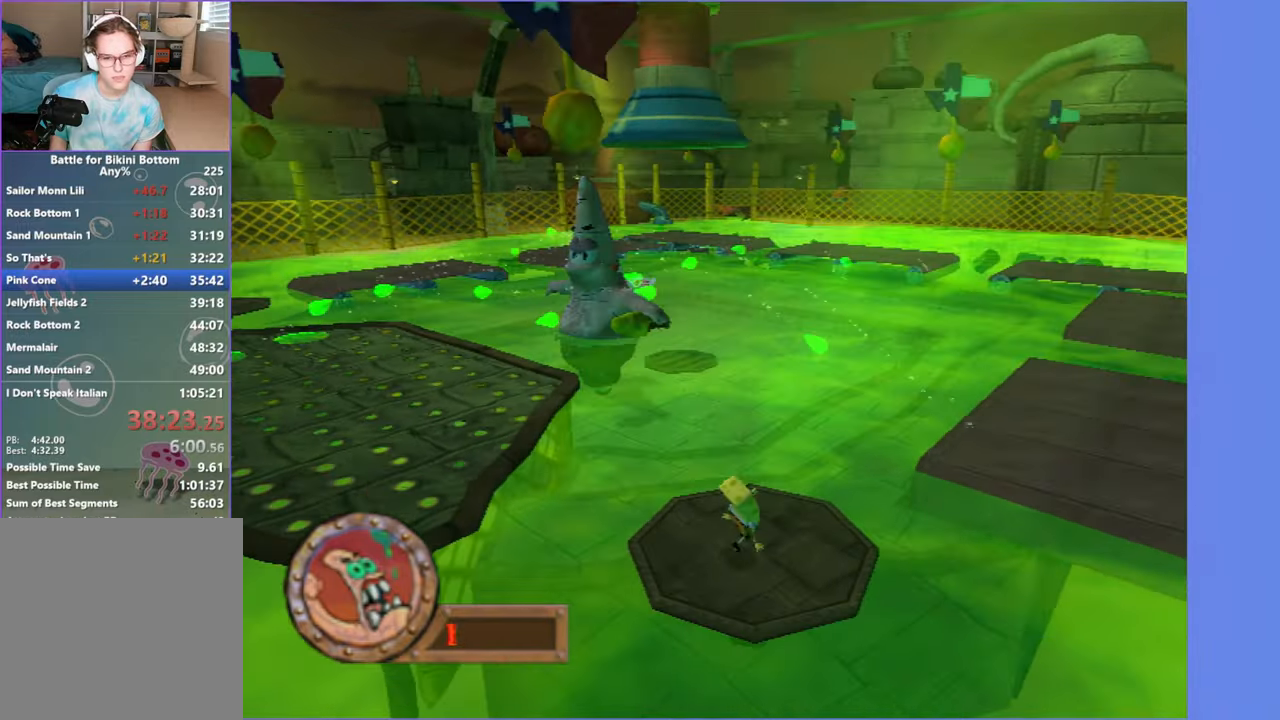
{"dt_ms": 500, "buttons": [], "left_stick": "center", "right_stick": "center", "button_events": []}
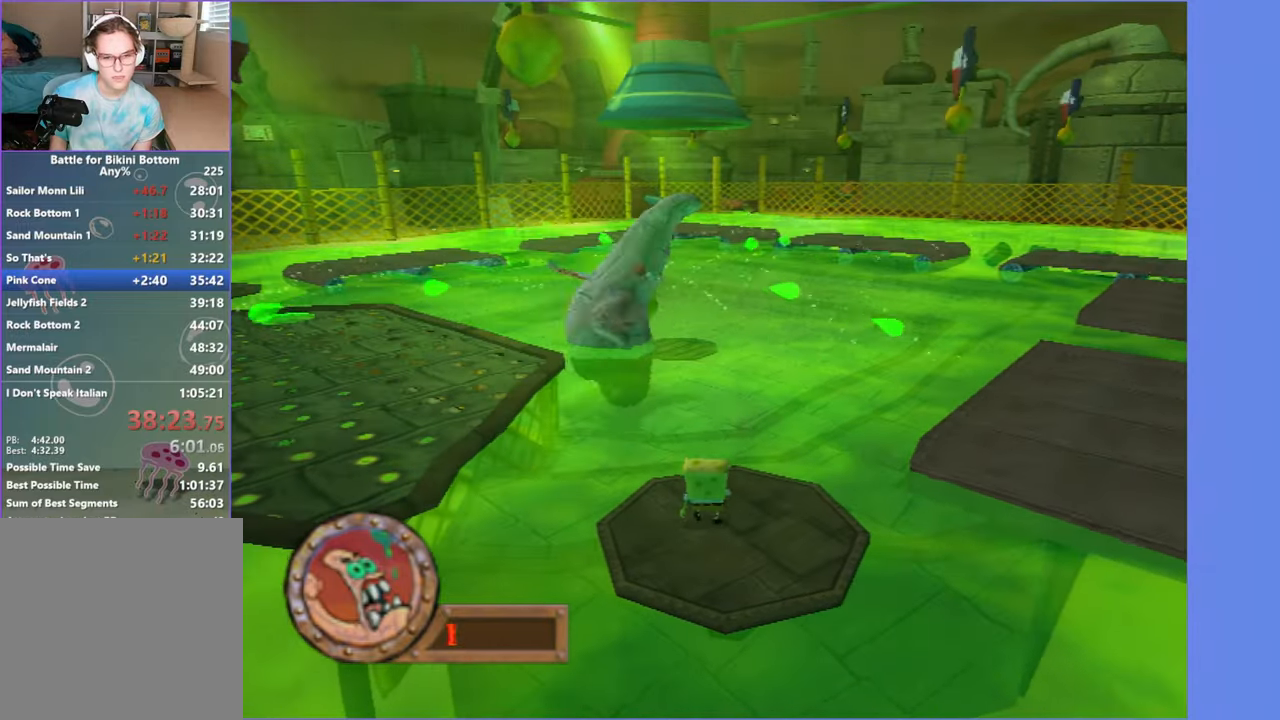
{"dt_ms": 500, "buttons": ["B"], "left_stick": "center", "right_stick": "center", "button_events": [[116, "B", "down"]]}
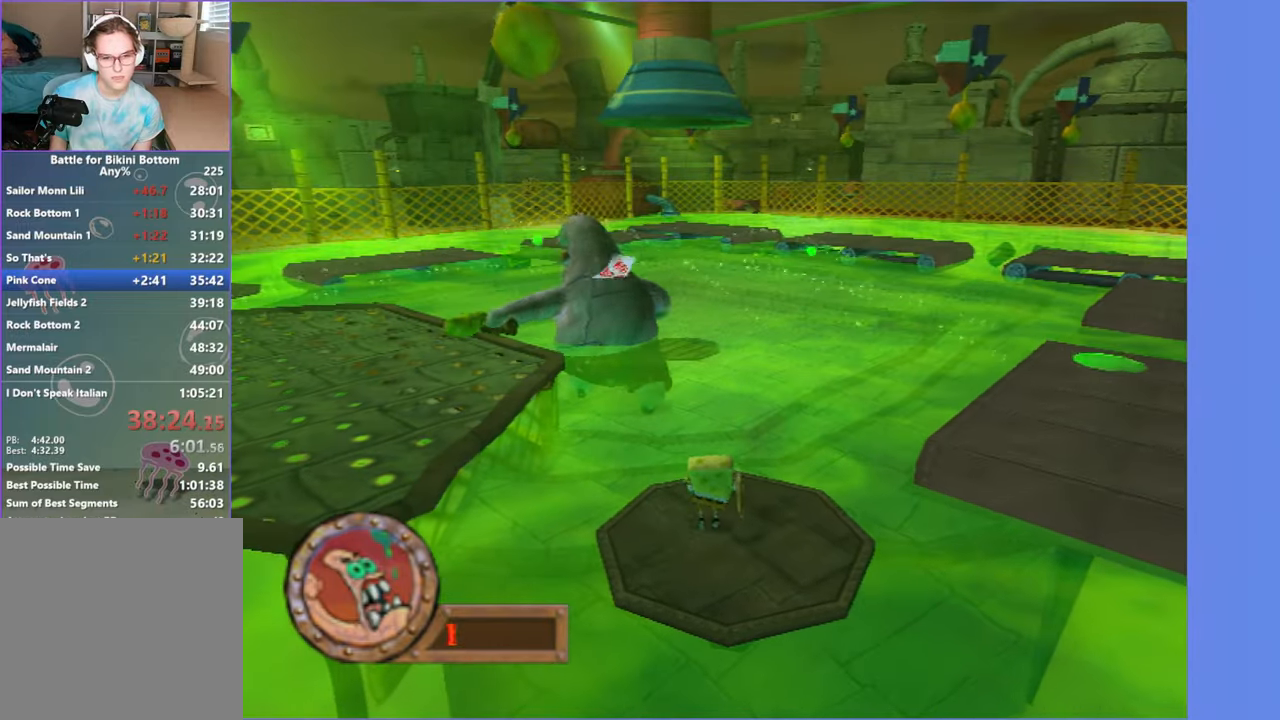
{"dt_ms": 500, "buttons": [], "left_stick": "center", "right_stick": "center", "button_events": [[383, "B", "up"]]}
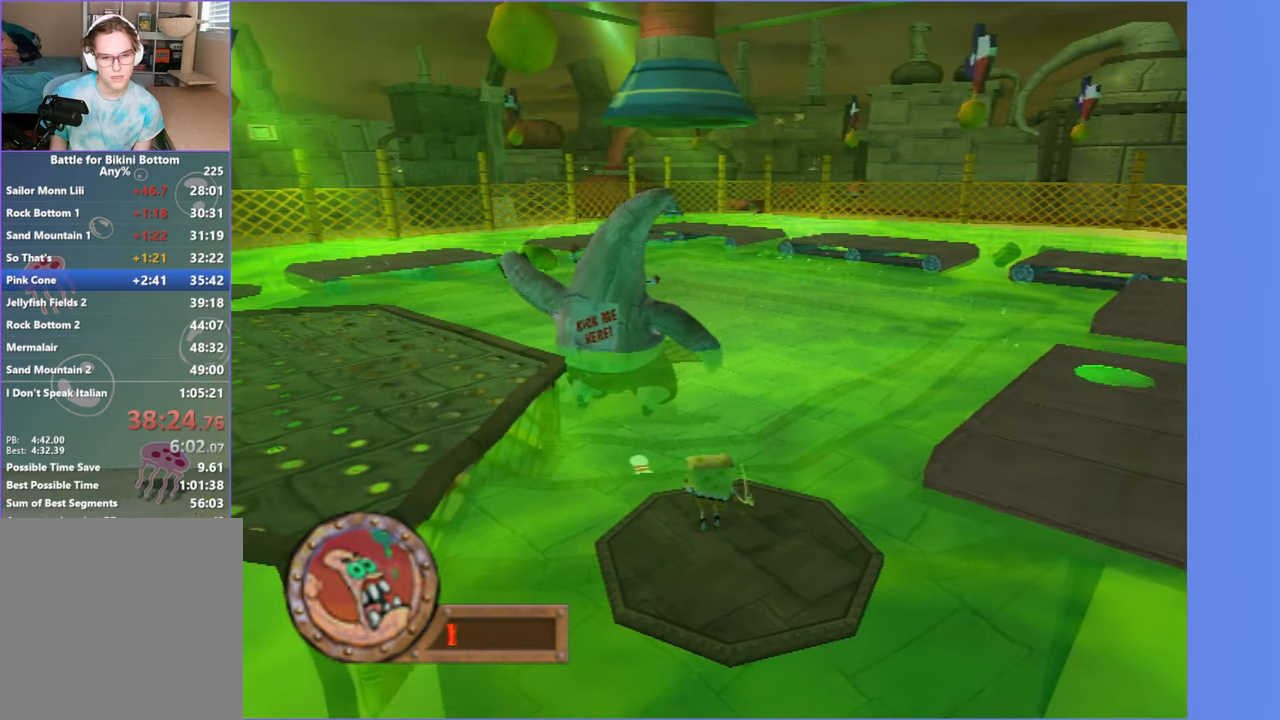
{"dt_ms": 500, "buttons": ["A"], "left_stick": "center", "right_stick": "center", "button_events": [[500, "A", "down"]]}
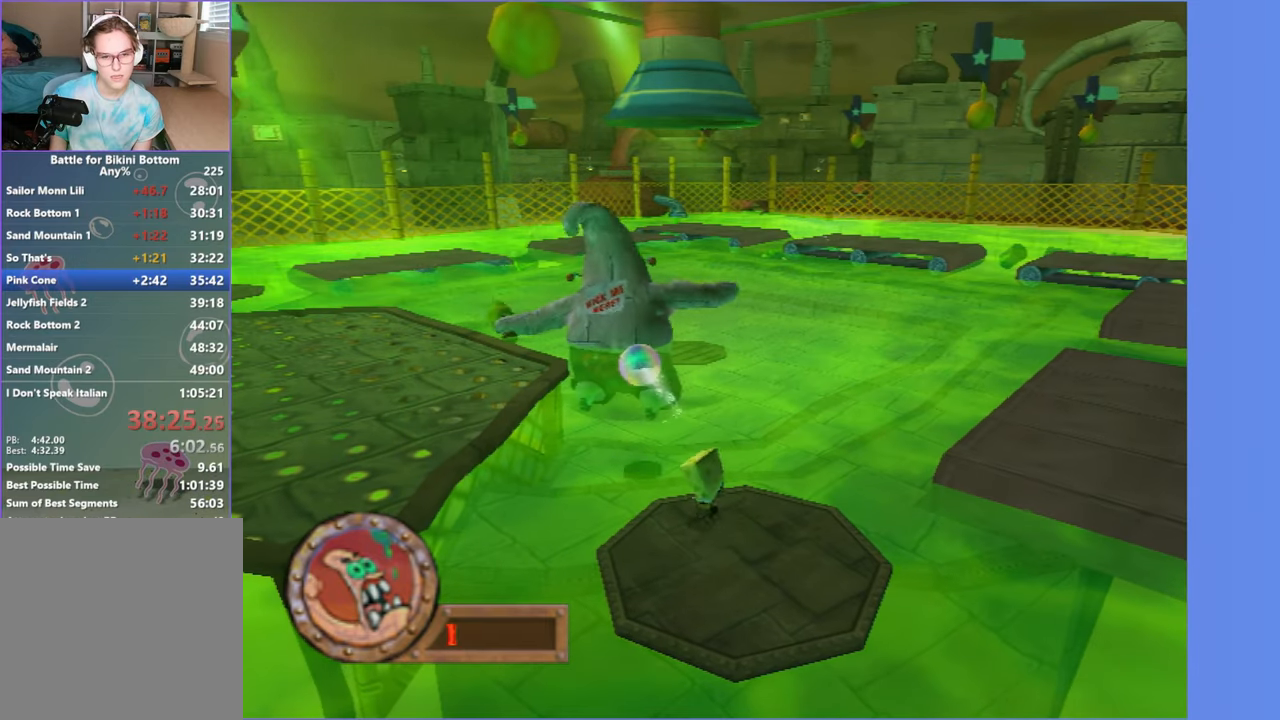
{"dt_ms": 500, "buttons": [], "left_stick": "up-right", "right_stick": "center", "button_events": [[283, "A", "up"]]}
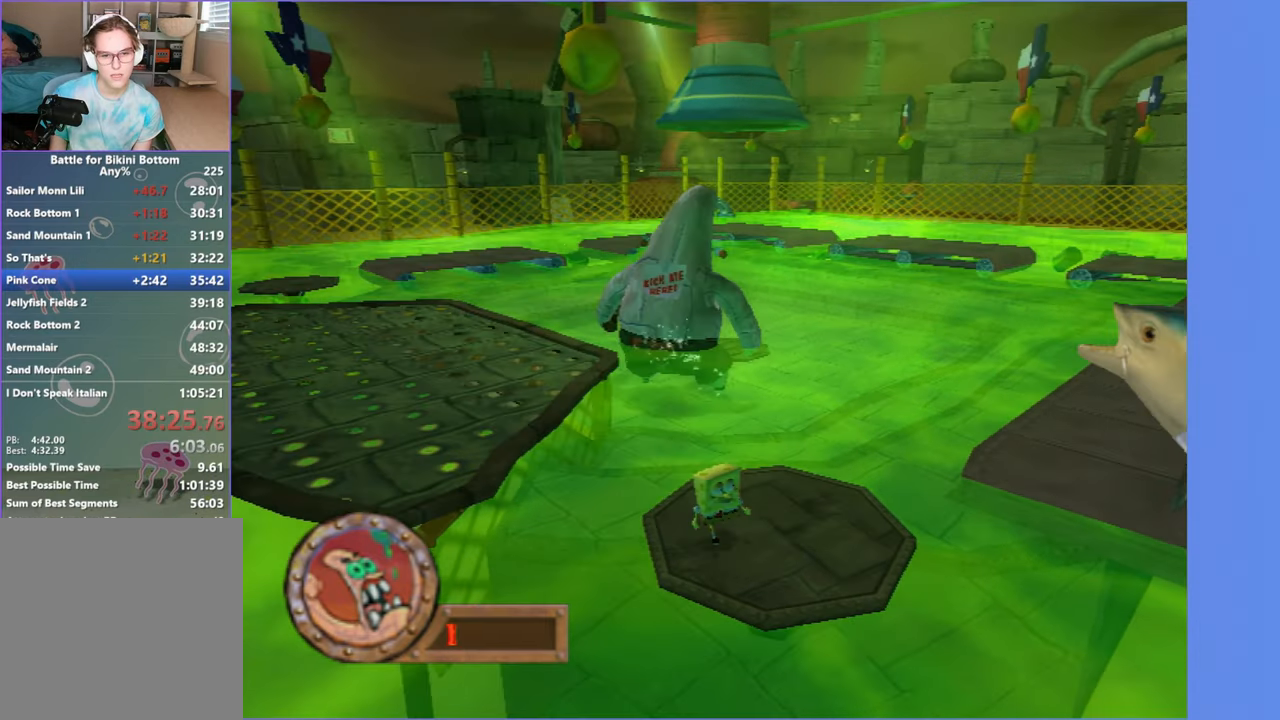
{"dt_ms": 500, "buttons": ["B"], "left_stick": "center", "right_stick": "center", "button_events": [[450, "B", "down"]]}
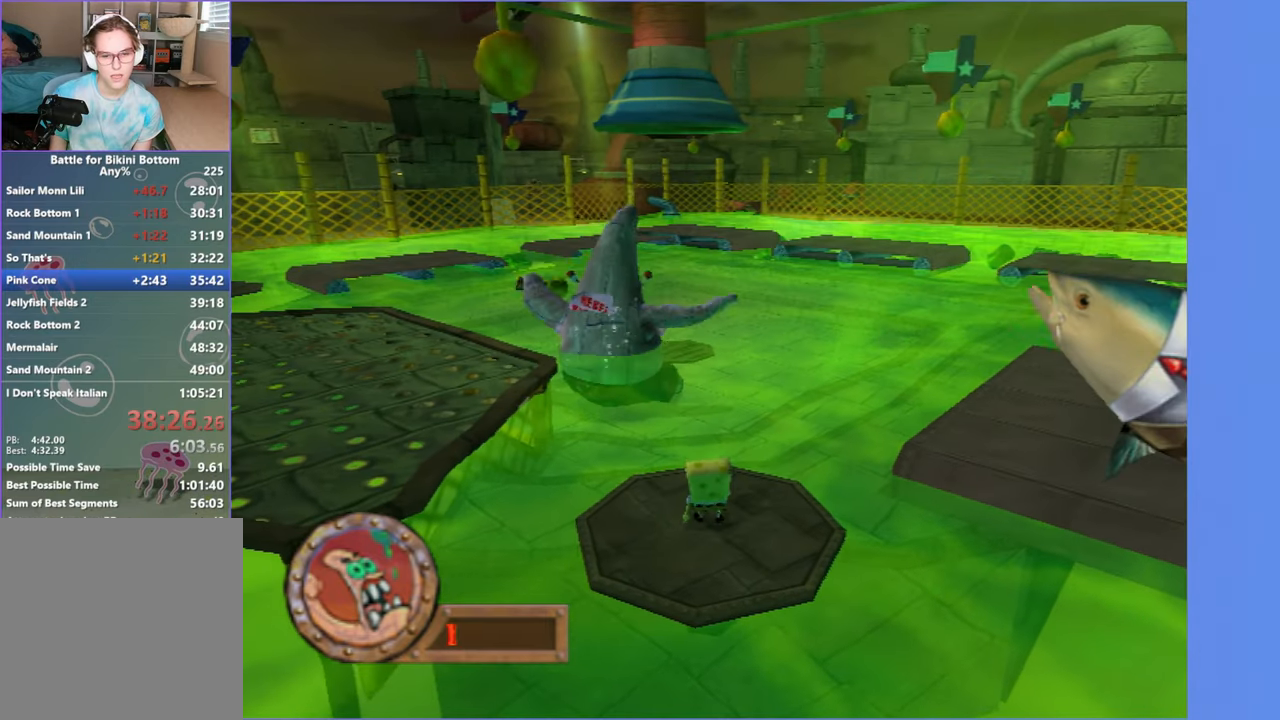
{"dt_ms": 500, "buttons": ["B"], "left_stick": "center", "right_stick": "center", "button_events": []}
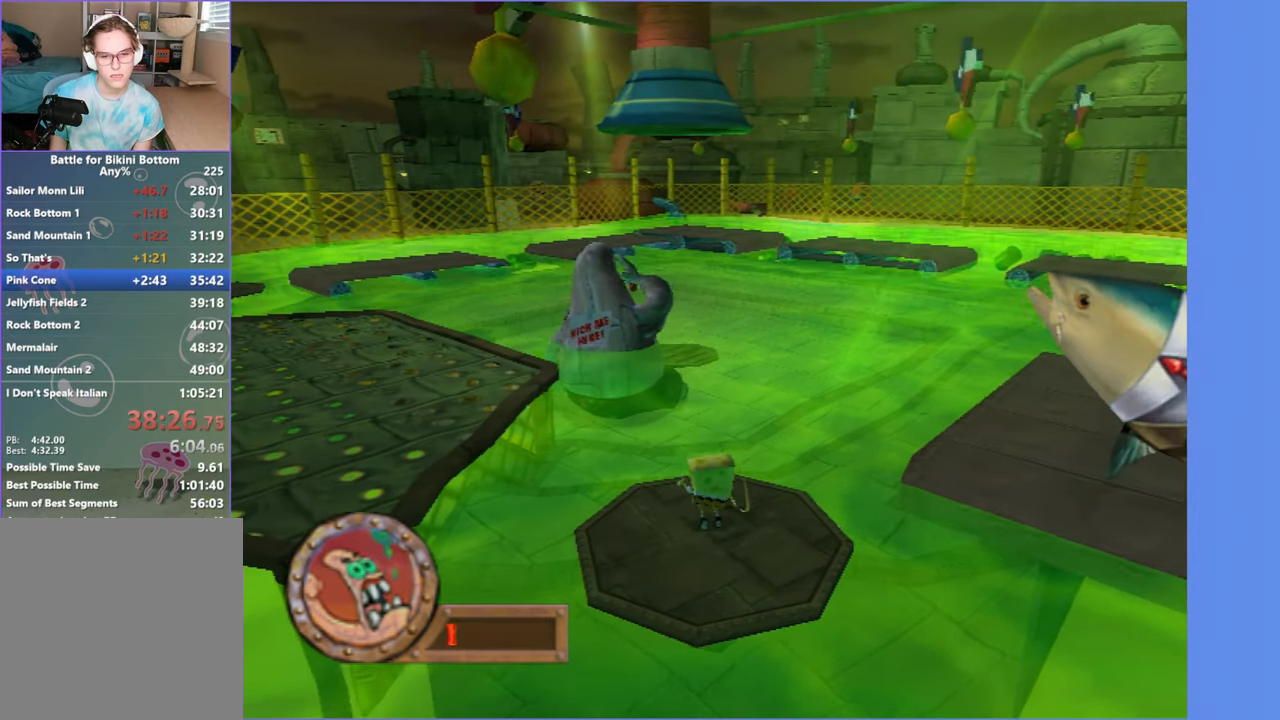
{"dt_ms": 500, "buttons": [], "left_stick": "center", "right_stick": "center", "button_events": [[233, "B", "up"]]}